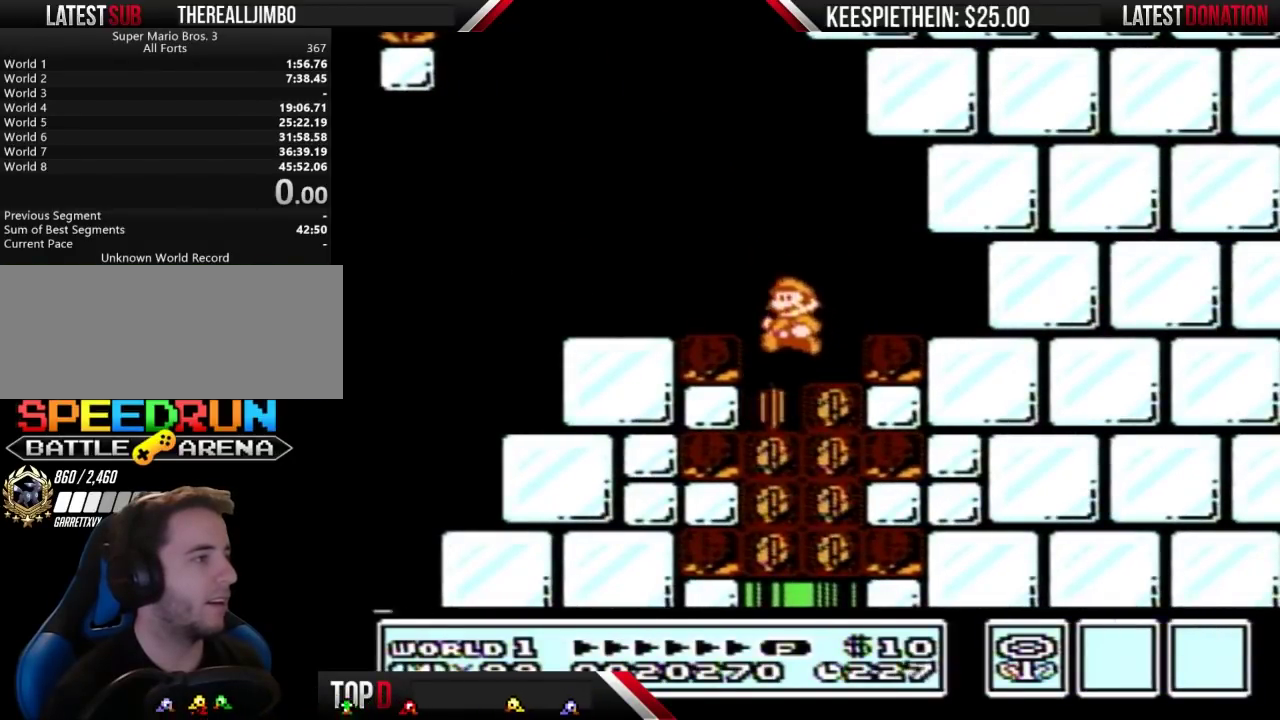
Gameplay with a controller (Nintendo layout); each line is a JSON object with the inputs held at the frame after it. "events" lists button and stick changes between this image and that frame as [ms after this image, input, new state], when the widget could be followed in between. Not read: L3 R3.
{"buttons": [], "events": [[133, "DPAD_RIGHT", "down"], [167, "DPAD_RIGHT", "up"], [400, "B", "down"], [500, "B", "up"]]}
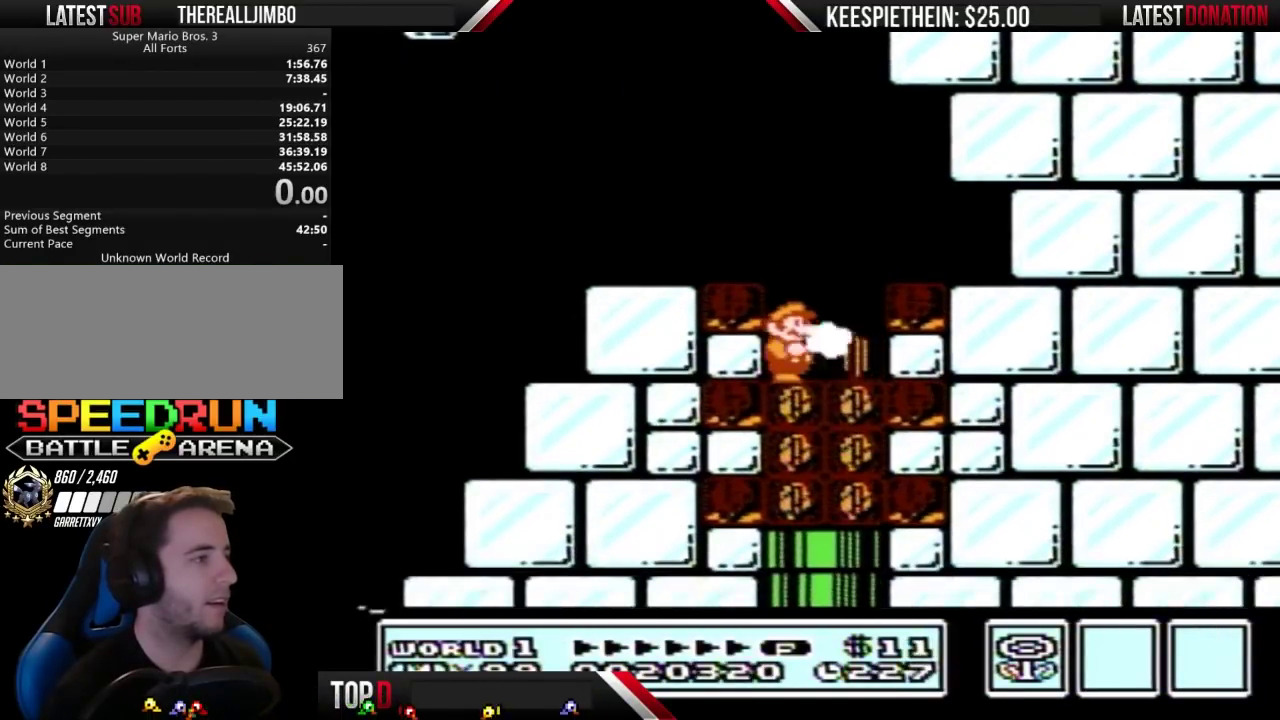
{"buttons": [], "events": [[33, "B", "down"], [133, "B", "up"]]}
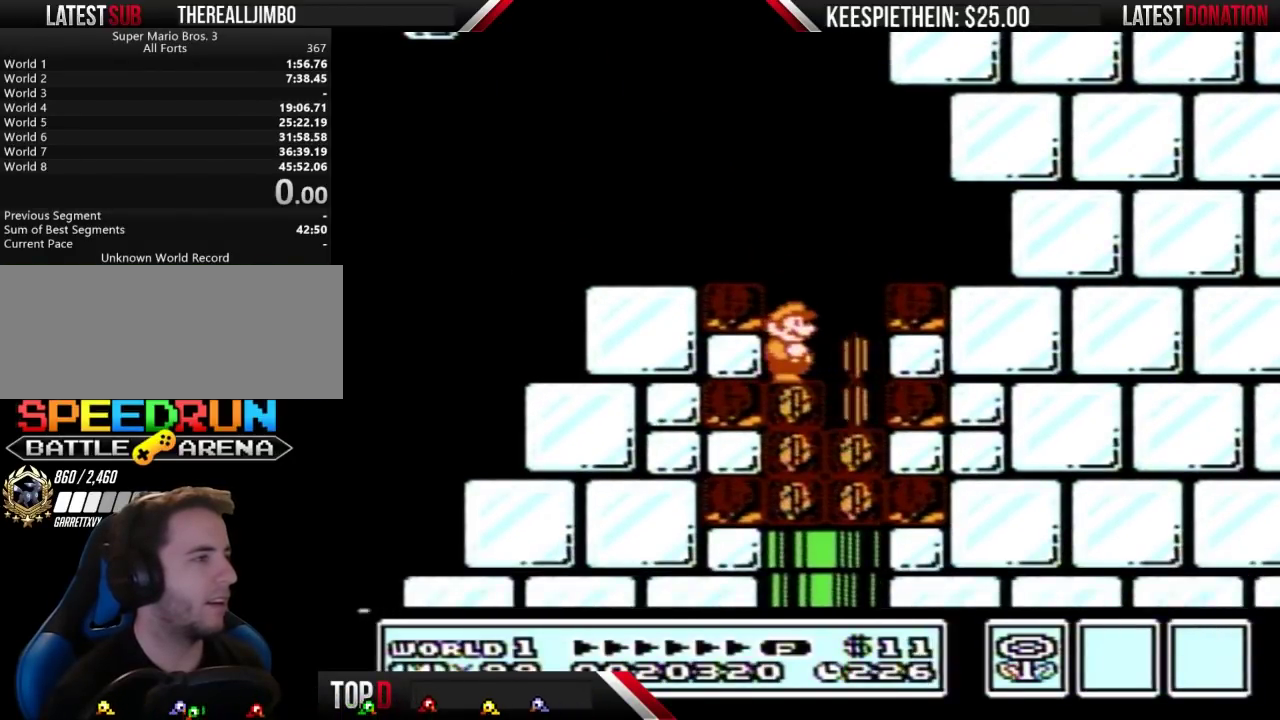
{"buttons": [], "events": []}
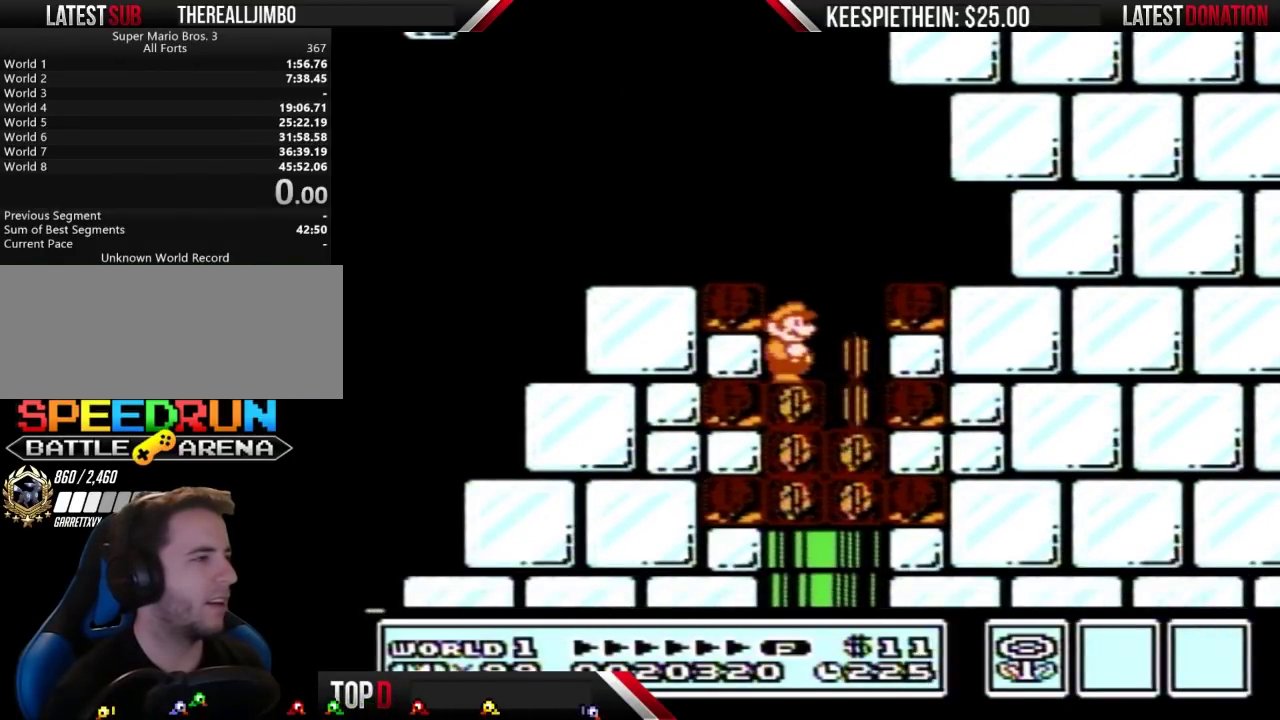
{"buttons": ["A", "DPAD_RIGHT"], "events": [[500, "A", "down"], [500, "DPAD_RIGHT", "down"]]}
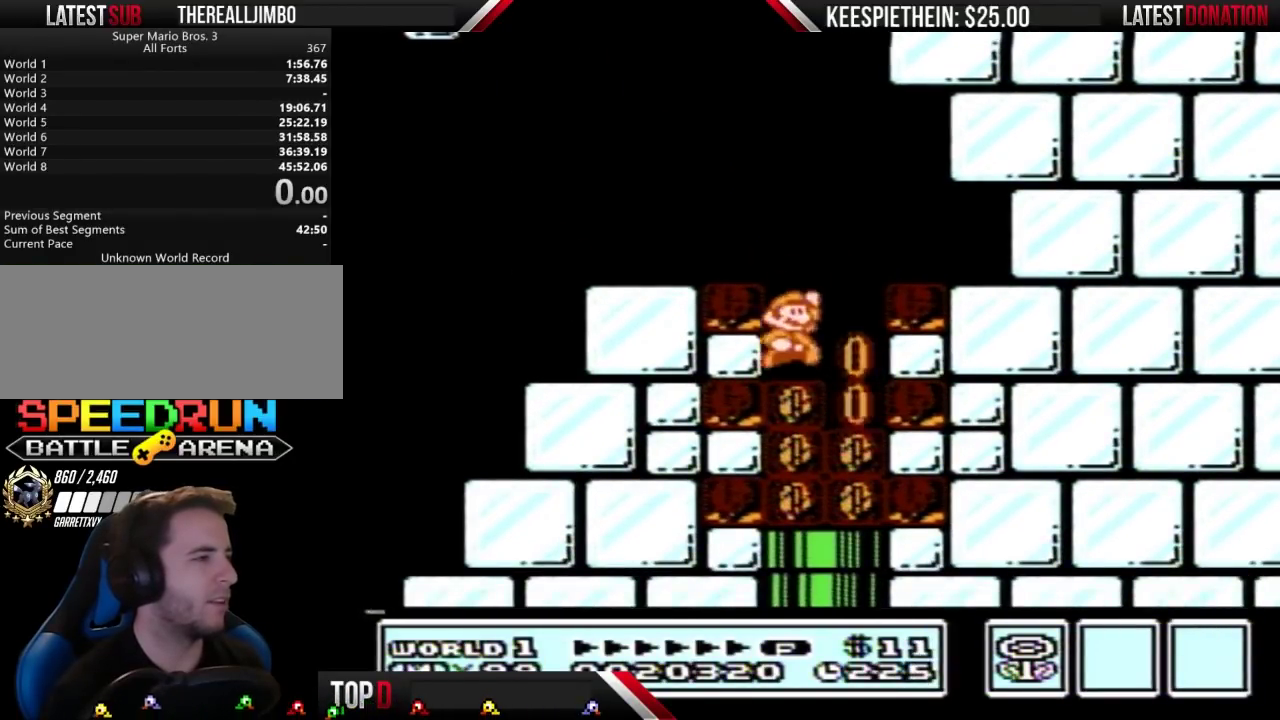
{"buttons": [], "events": [[33, "A", "up"], [233, "DPAD_RIGHT", "up"], [400, "DPAD_LEFT", "down"], [500, "DPAD_LEFT", "up"]]}
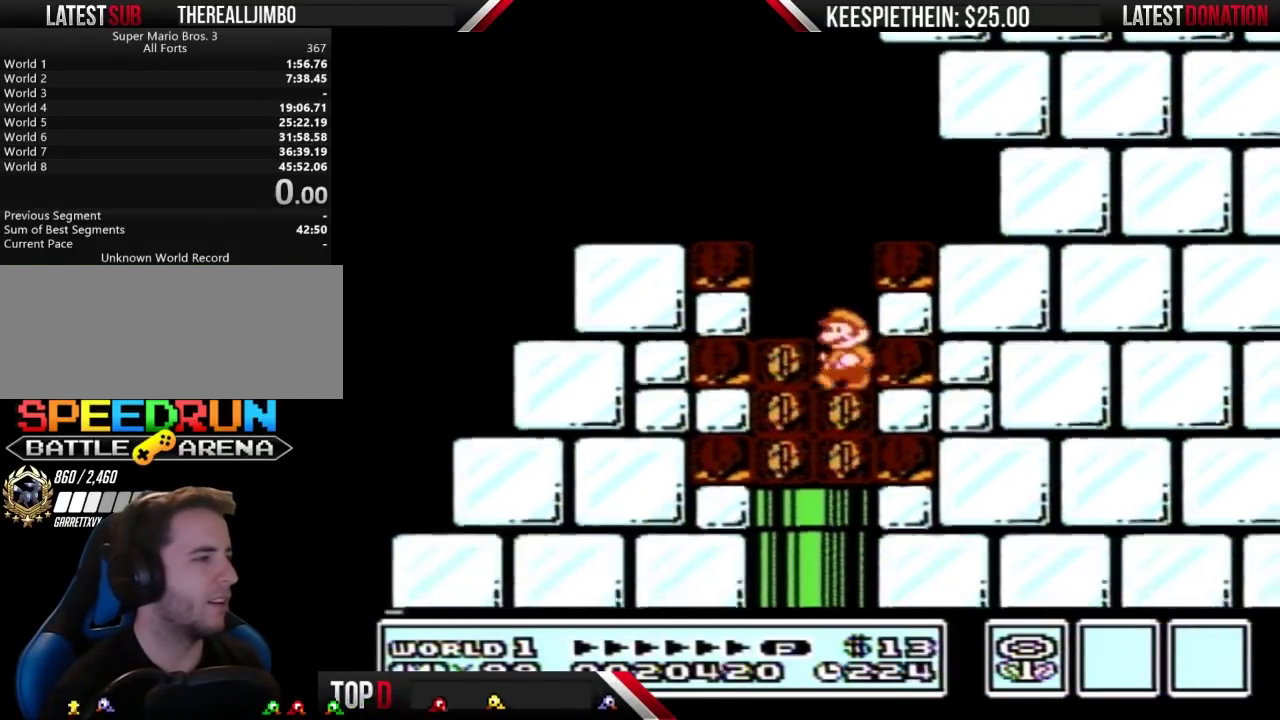
{"buttons": [], "events": [[200, "B", "down"], [267, "B", "up"], [367, "B", "down"], [467, "B", "up"]]}
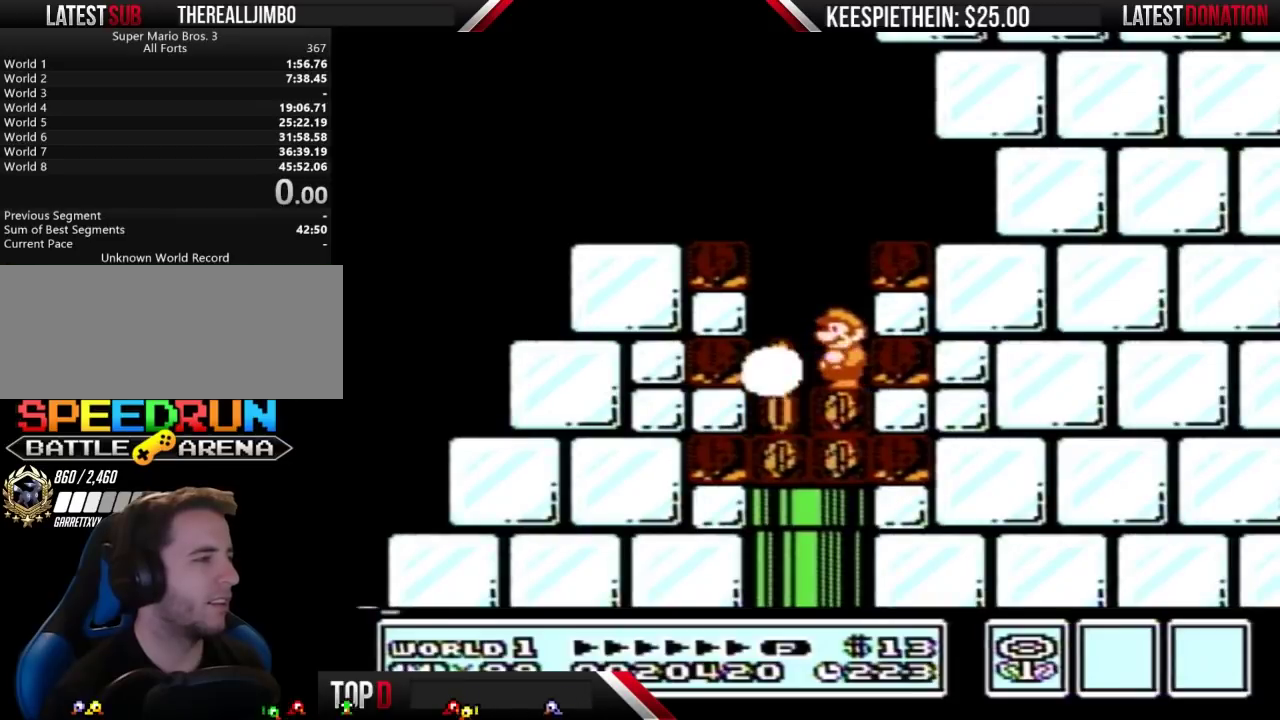
{"buttons": [], "events": [[200, "DPAD_LEFT", "down"], [433, "DPAD_LEFT", "up"]]}
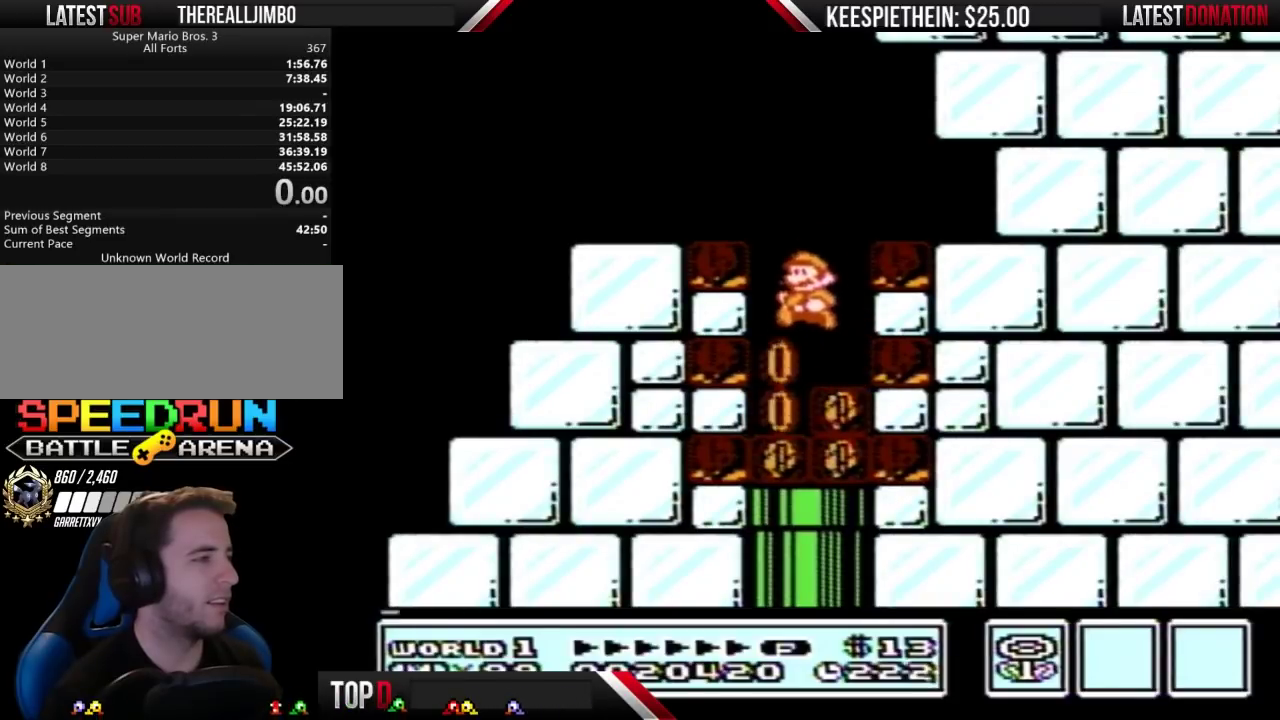
{"buttons": [], "events": [[67, "DPAD_RIGHT", "down"], [200, "DPAD_RIGHT", "up"], [433, "B", "down"], [500, "B", "up"]]}
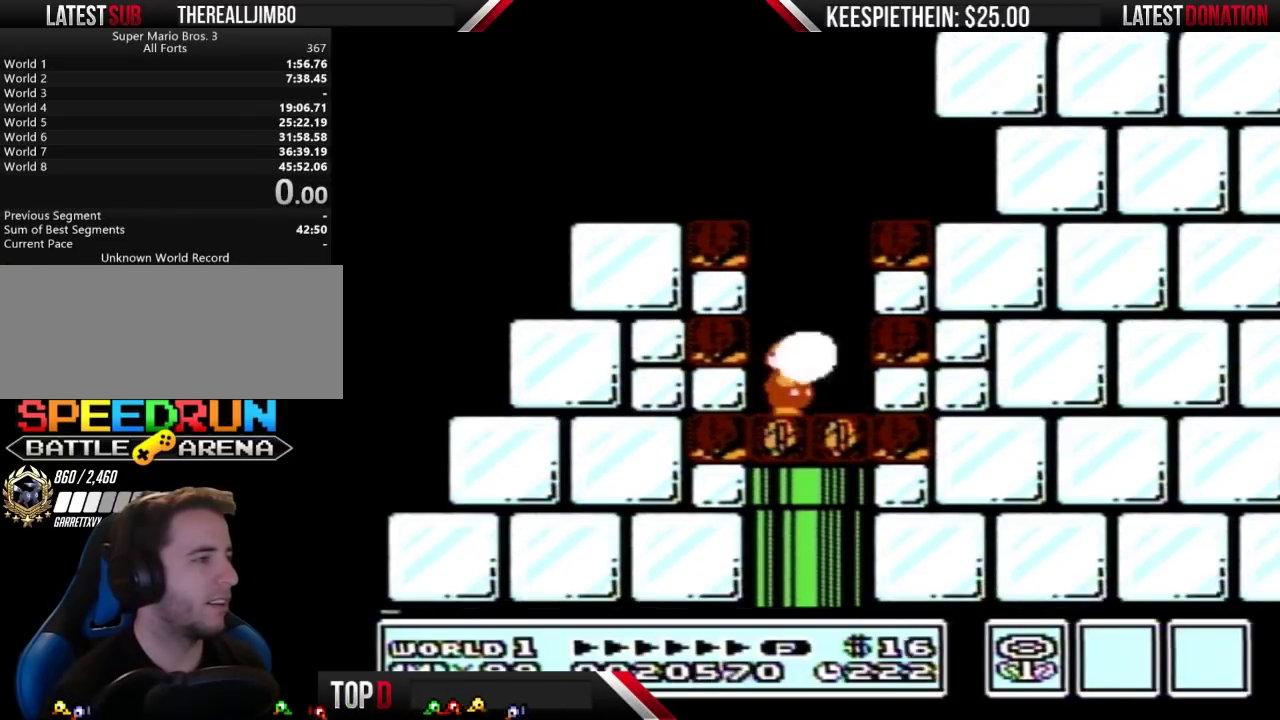
{"buttons": ["DPAD_RIGHT"], "events": [[100, "B", "down"], [167, "B", "up"], [367, "A", "down"], [433, "A", "up"], [433, "DPAD_RIGHT", "down"]]}
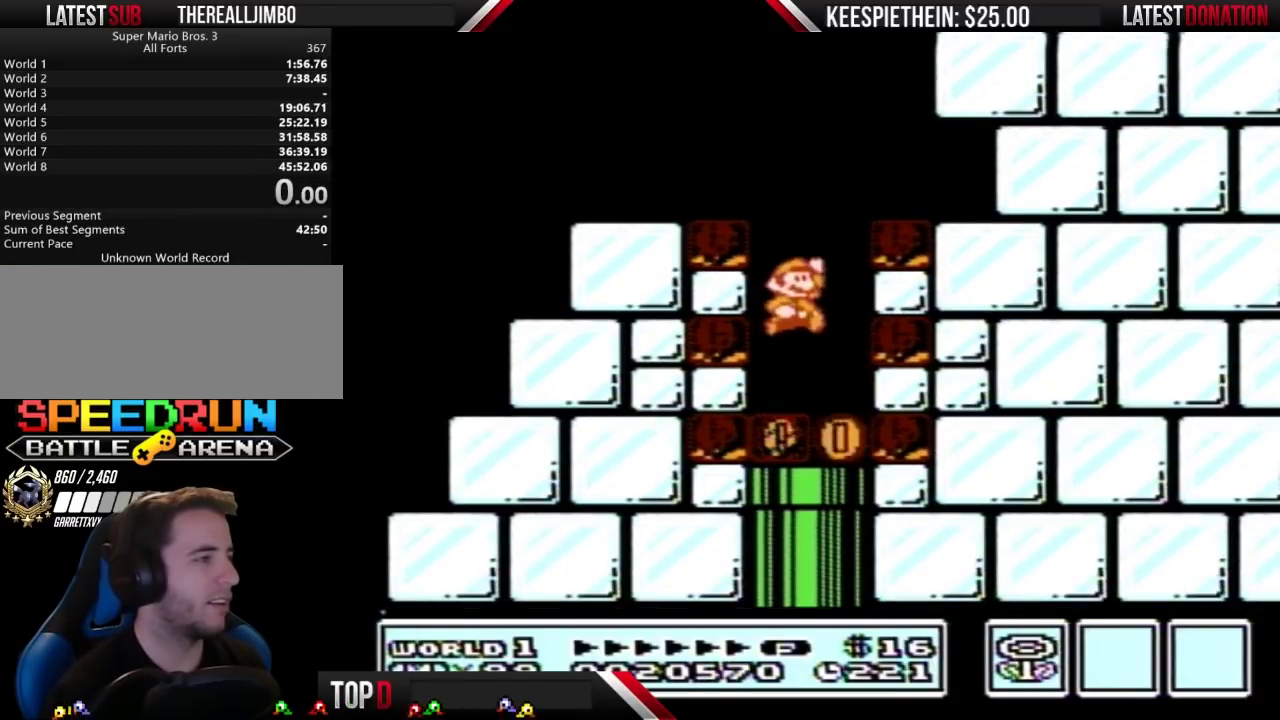
{"buttons": [], "events": [[100, "DPAD_RIGHT", "up"], [267, "DPAD_LEFT", "down"], [400, "DPAD_LEFT", "up"]]}
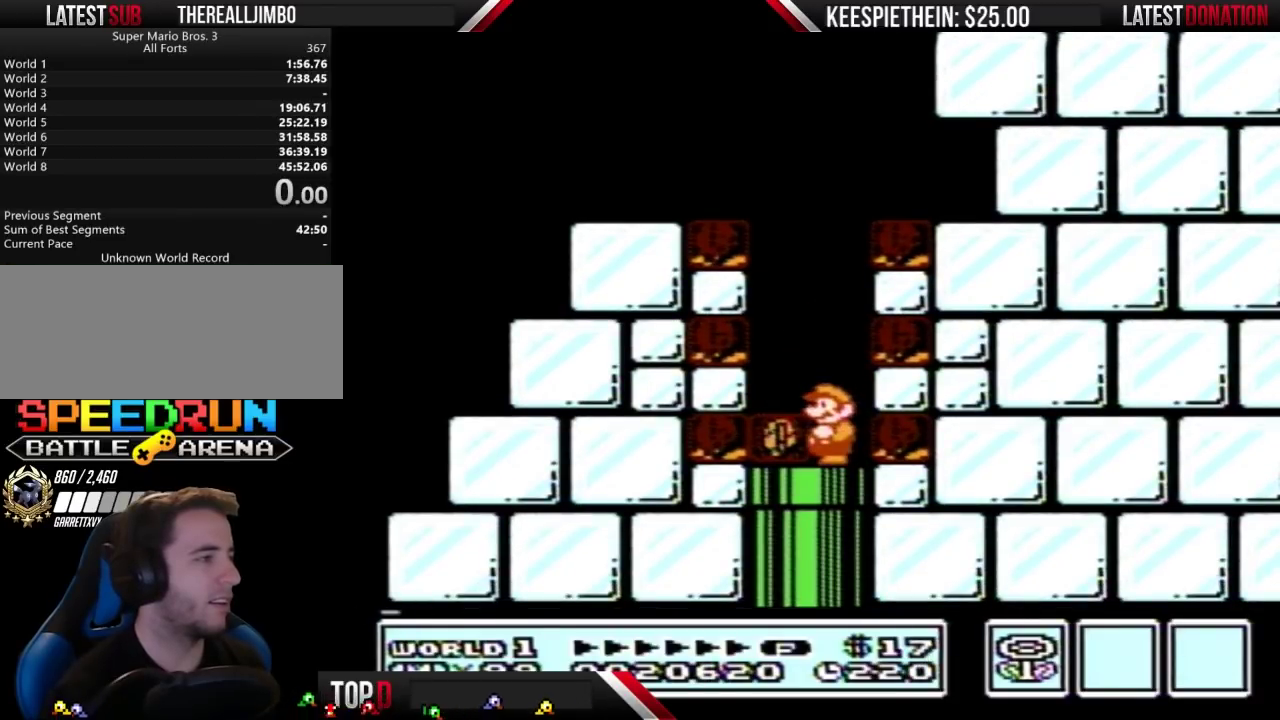
{"buttons": [], "events": [[267, "B", "down"], [333, "B", "up"]]}
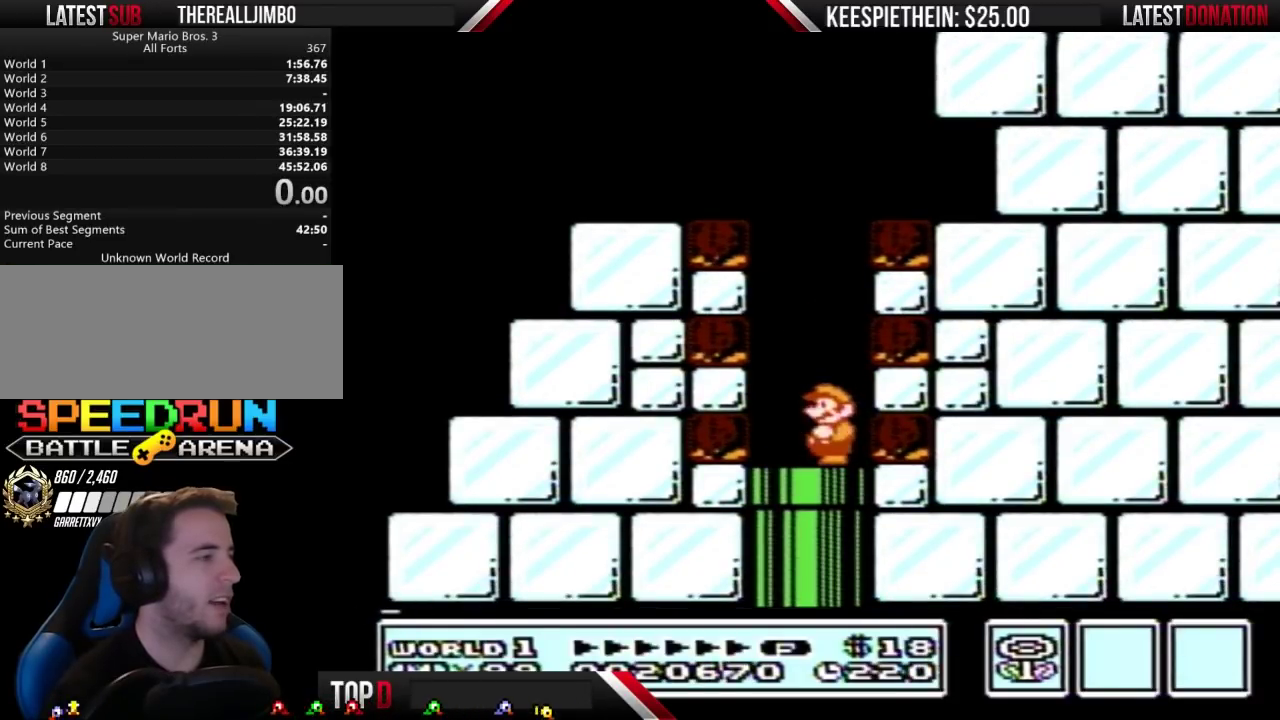
{"buttons": ["DPAD_DOWN"], "events": [[200, "DPAD_LEFT", "down"], [400, "DPAD_LEFT", "up"], [433, "DPAD_DOWN", "down"]]}
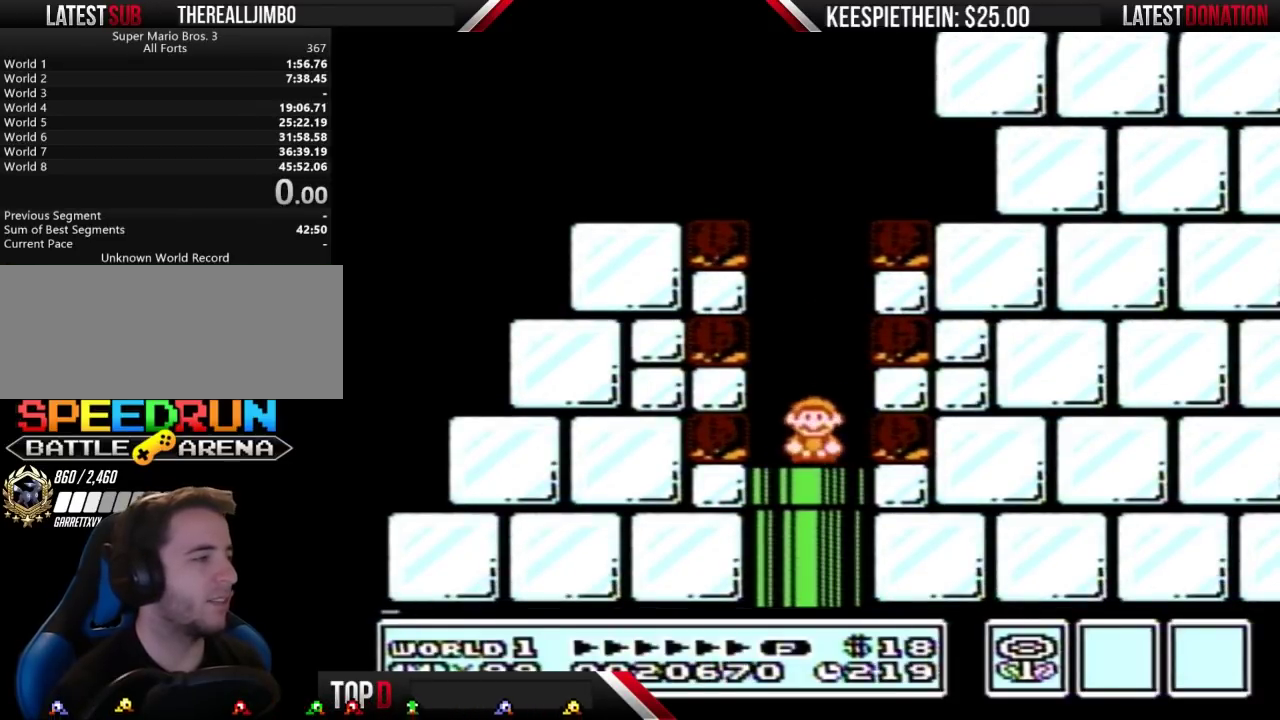
{"buttons": [], "events": [[200, "DPAD_DOWN", "up"]]}
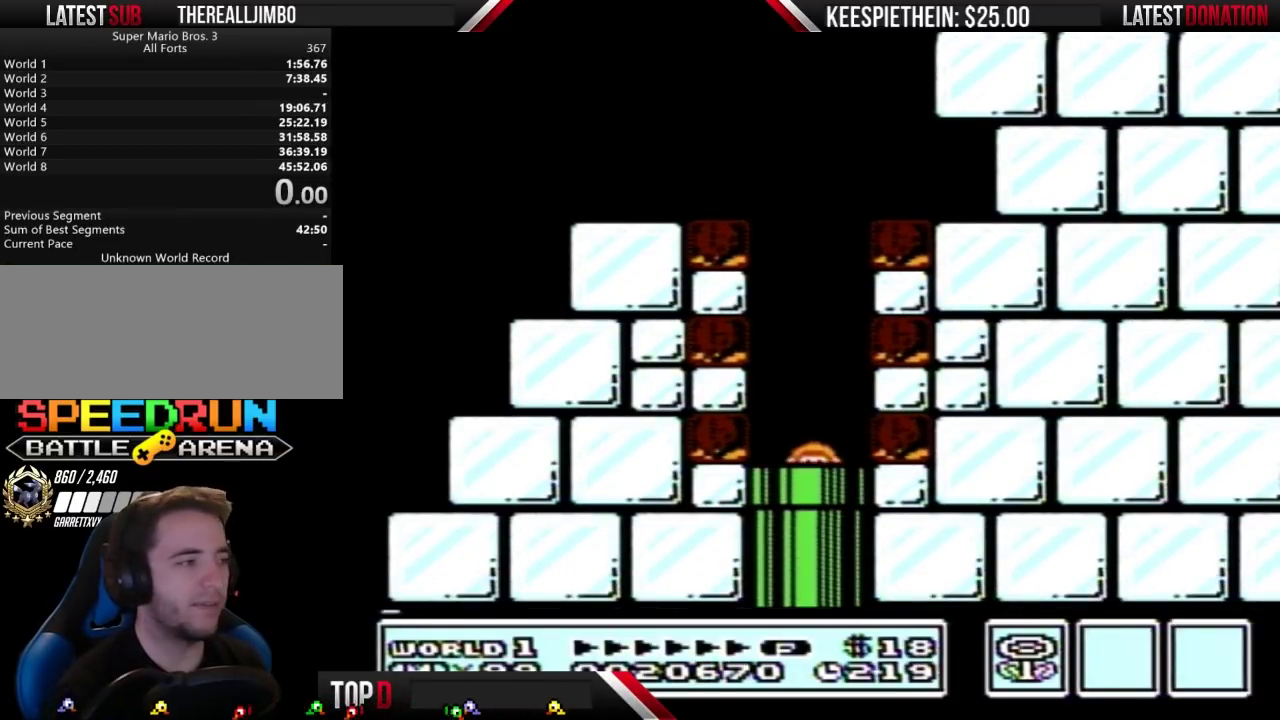
{"buttons": [], "events": []}
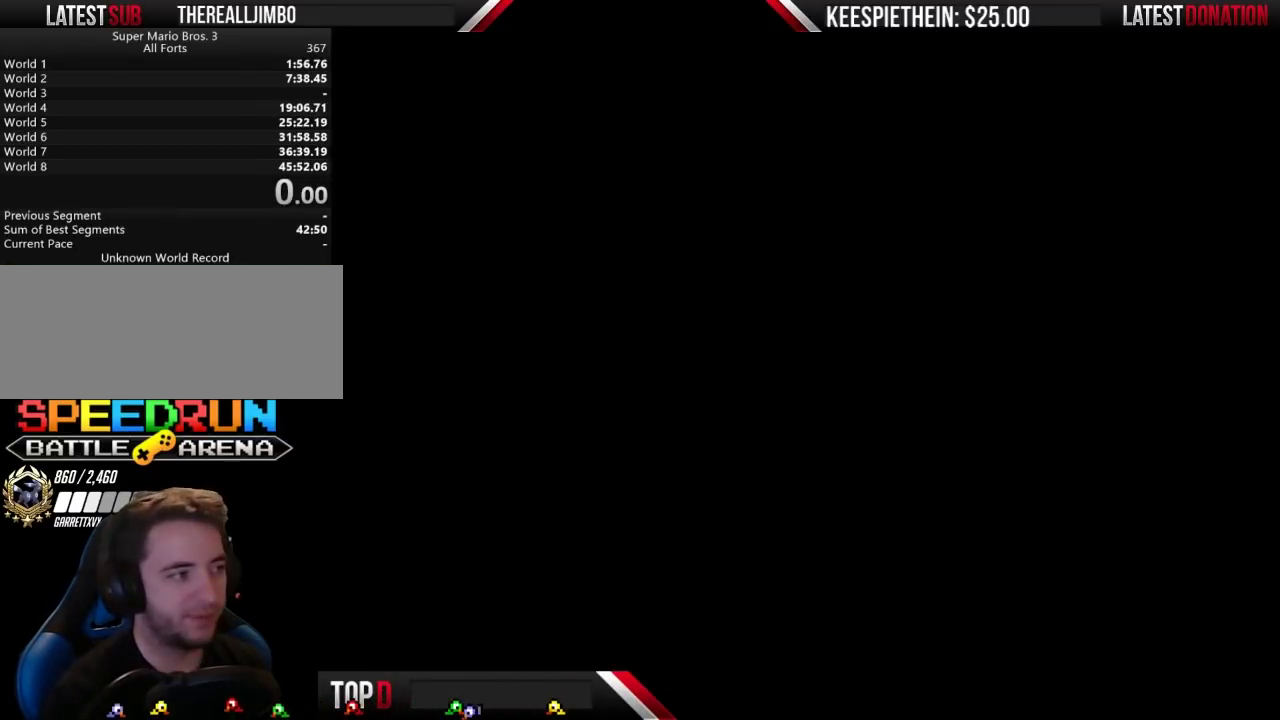
{"buttons": [], "events": []}